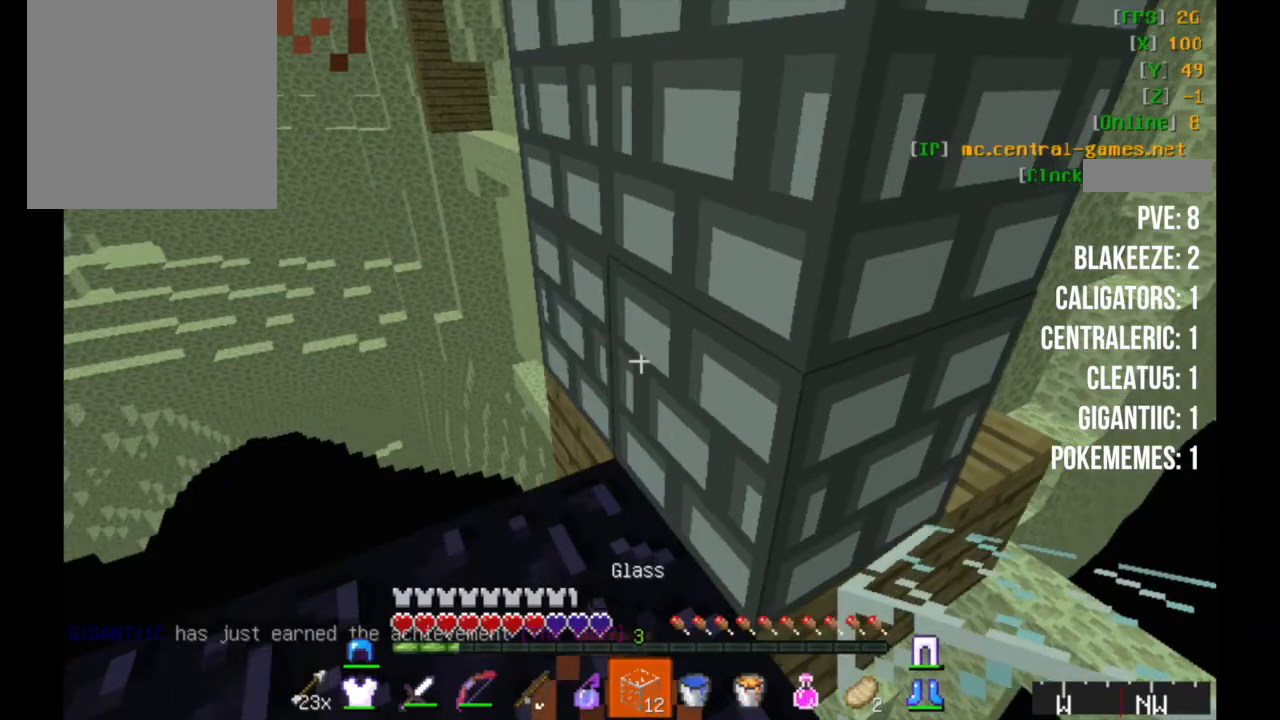
Gameplay with keyboard and mouse; each line is a JSON object with the keys and mouse buttons held at the frame after it. "events" lists presses ("down") and releases ("up") of "a", "d", "s", "w", "mouse_left" and "mouse_right" between this image and that frame as [ms after this image, input, new state], when the widget could be followed in between. "mouse_left", "mouse_right" = the "left", "right" buttons of the "mouse" list. No other keys are recorded. Fast repeated clicks can show as one long hold. Mouse movement is not recorded.
{"keys": ["w"], "mouse": ["right"], "events": [[450, "mouse_right", "down"]]}
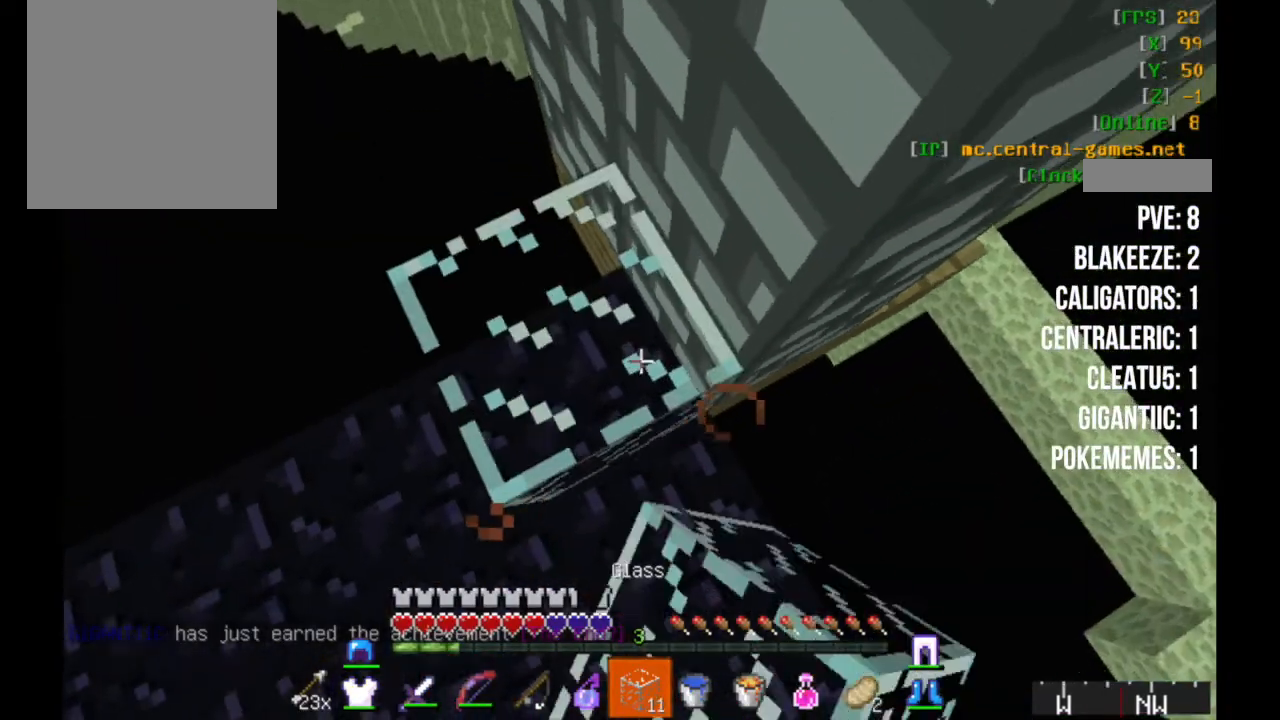
{"keys": [], "mouse": ["right"], "events": [[383, "w", "up"]]}
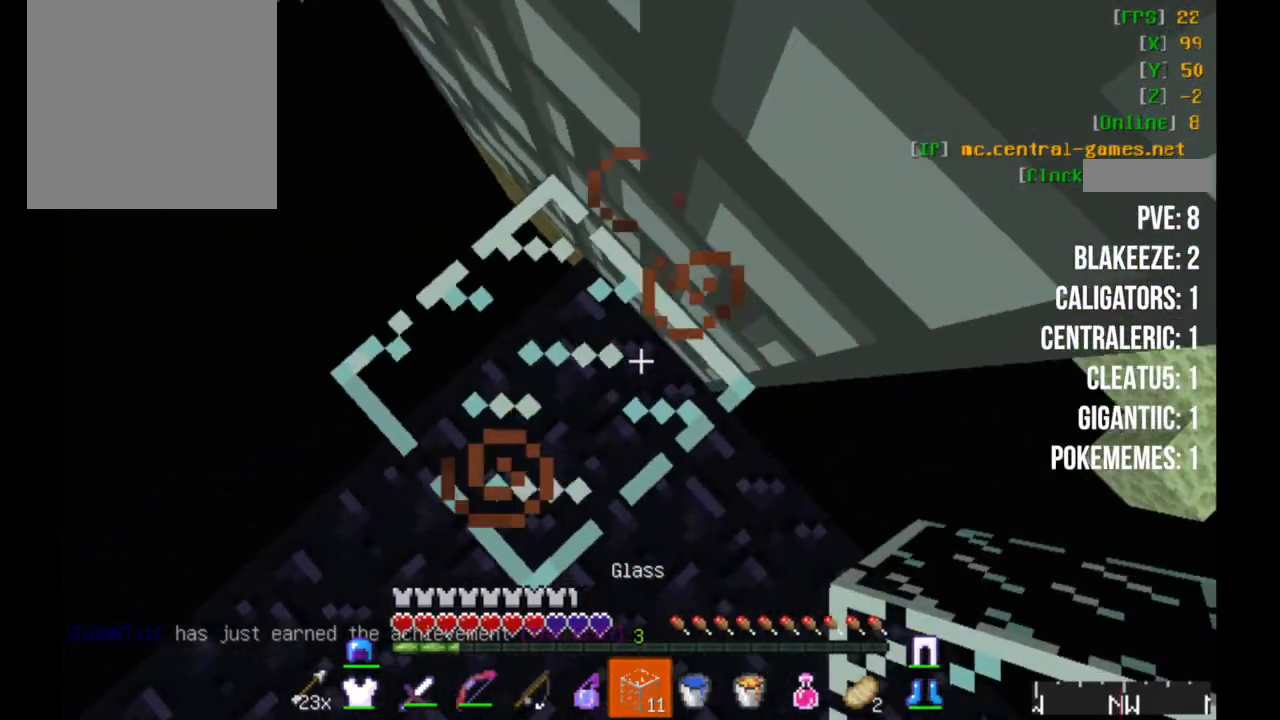
{"keys": [], "mouse": []}
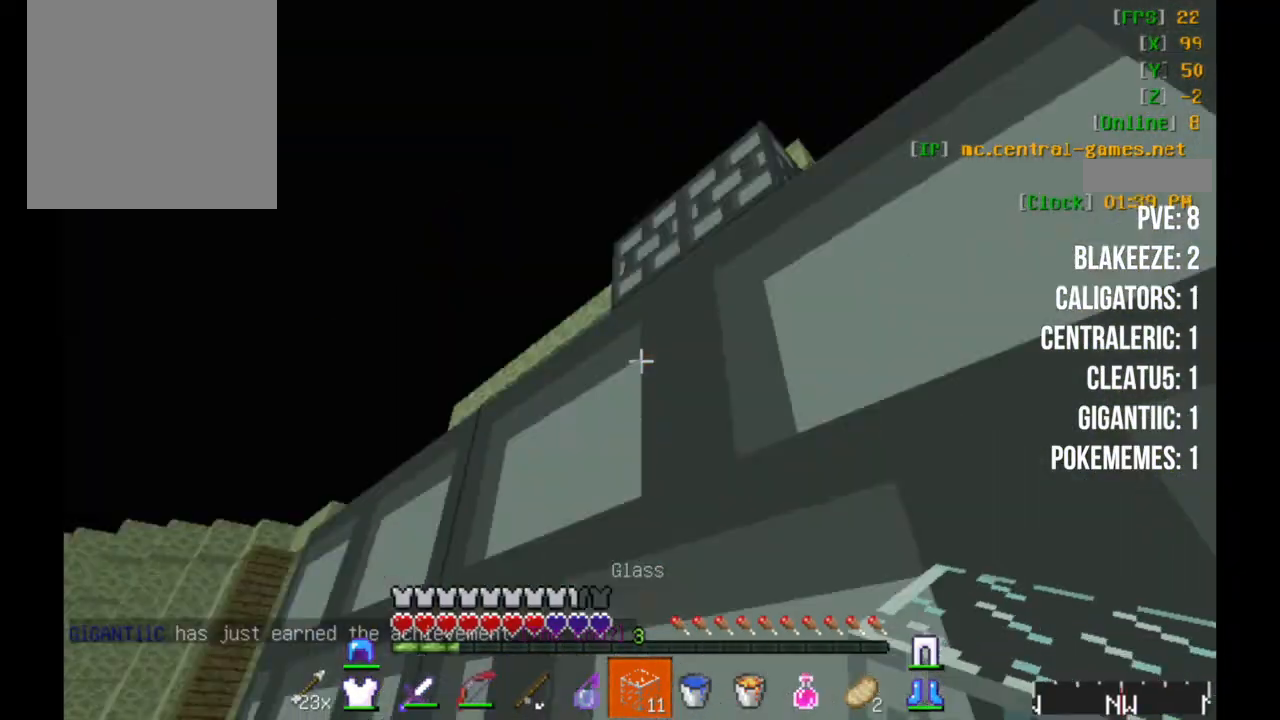
{"keys": ["d", "s"], "mouse": [], "events": [[83, "d", "down"], [150, "s", "down"]]}
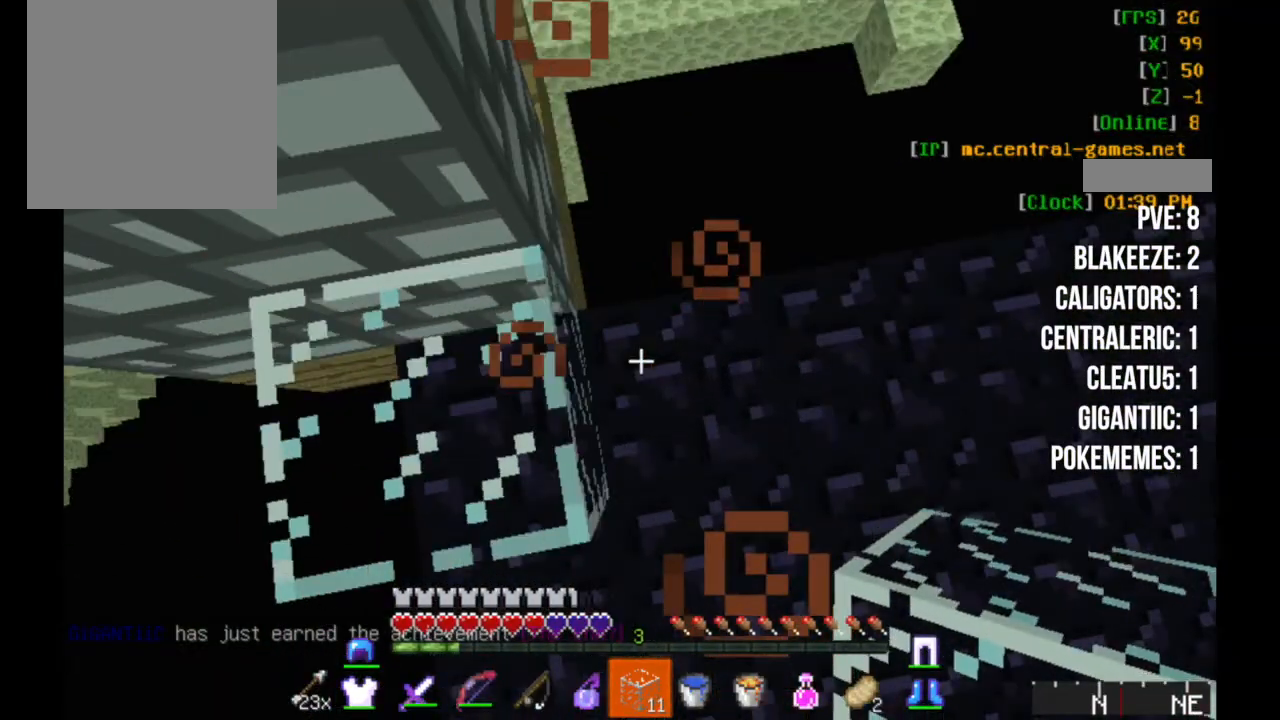
{"keys": ["a", "w"], "mouse": ["right"], "events": [[17, "s", "up"], [67, "mouse_right", "down"], [133, "w", "down"], [183, "a", "down"], [183, "d", "up"], [183, "w", "up"], [267, "w", "down"]]}
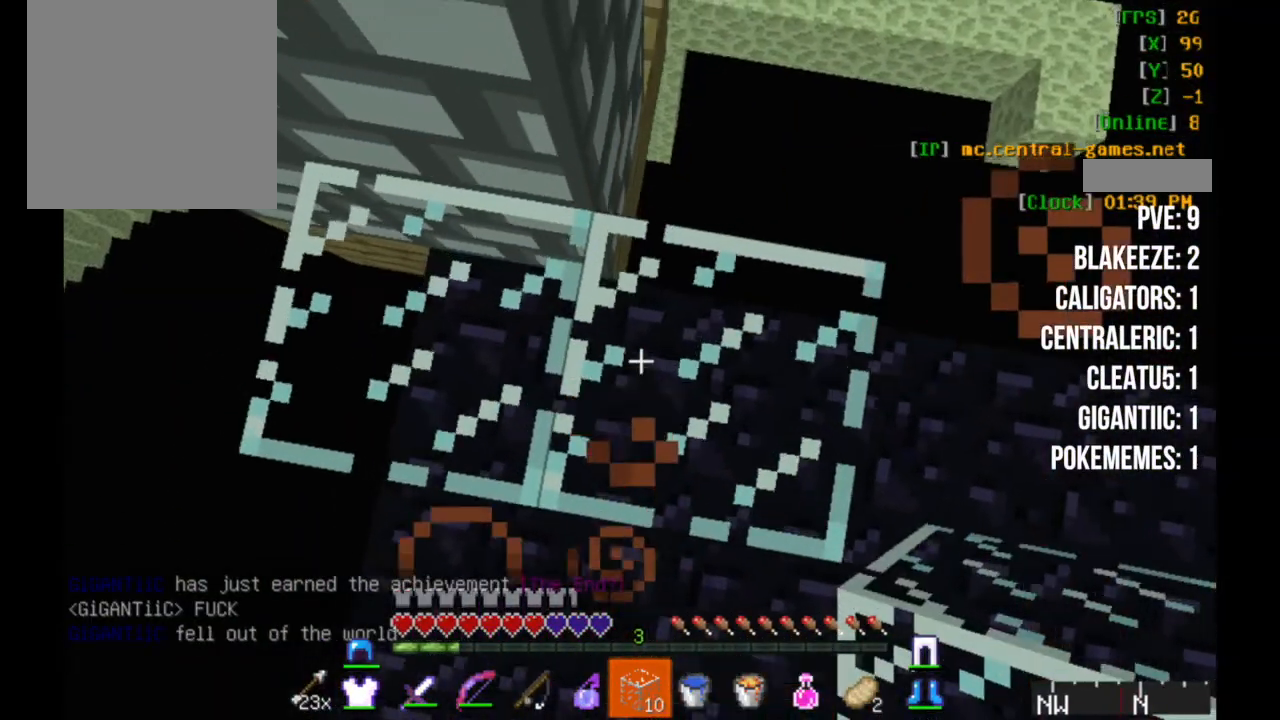
{"keys": ["d"], "mouse": [], "events": [[17, "a", "up"], [17, "d", "down"], [17, "w", "up"], [133, "mouse_right", "up"]]}
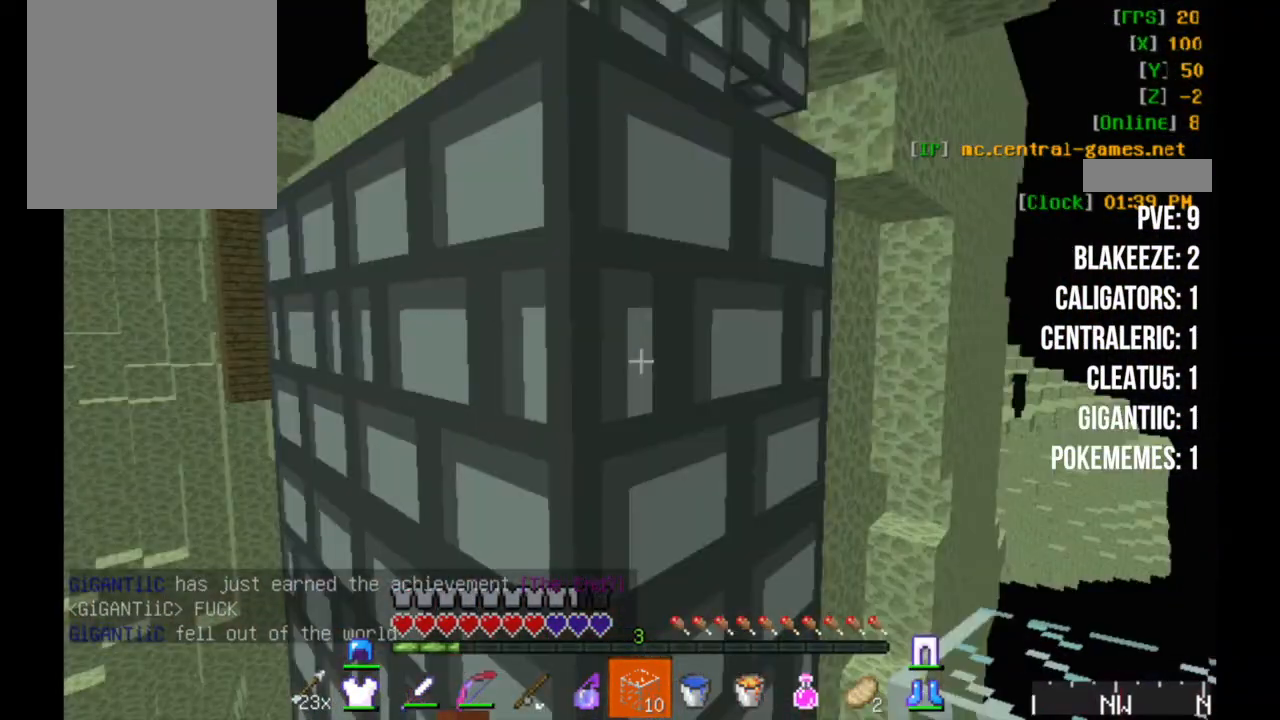
{"keys": [], "mouse": [], "events": [[17, "d", "up"], [17, "s", "down"], [300, "s", "up"]]}
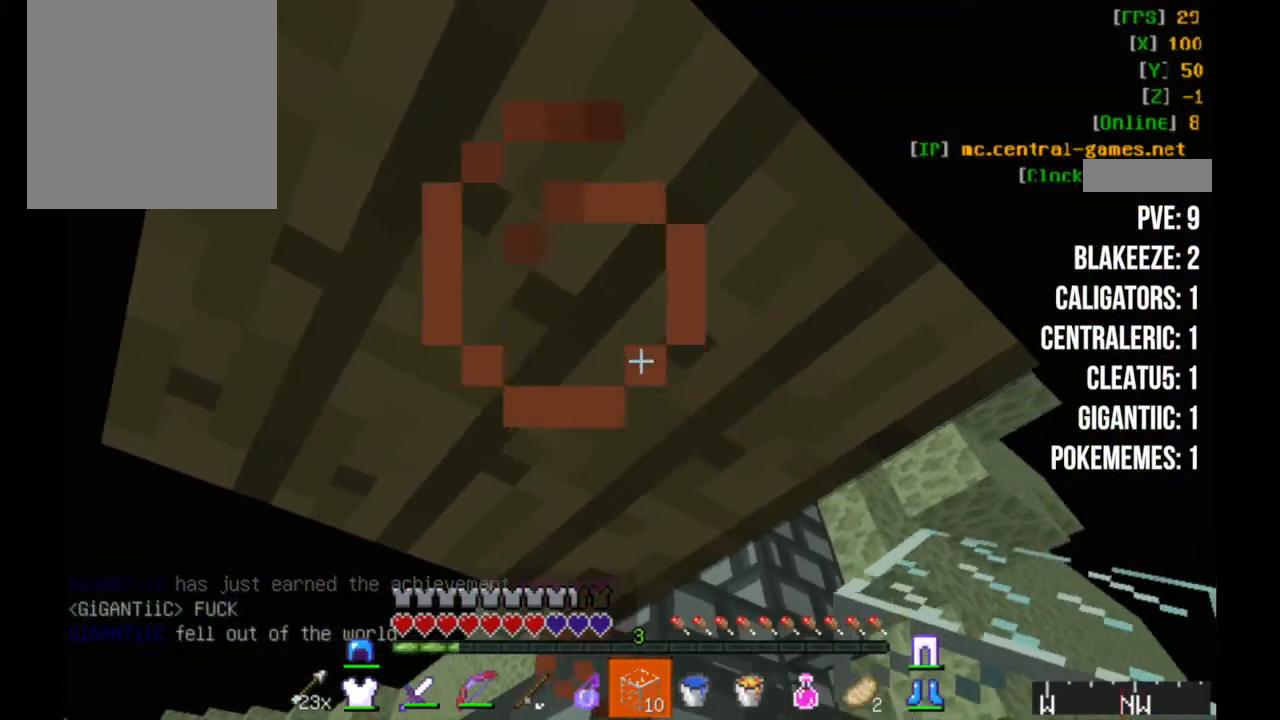
{"keys": ["d", "s"], "mouse": ["right"], "events": [[133, "s", "down"], [267, "d", "down"], [417, "mouse_right", "down"]]}
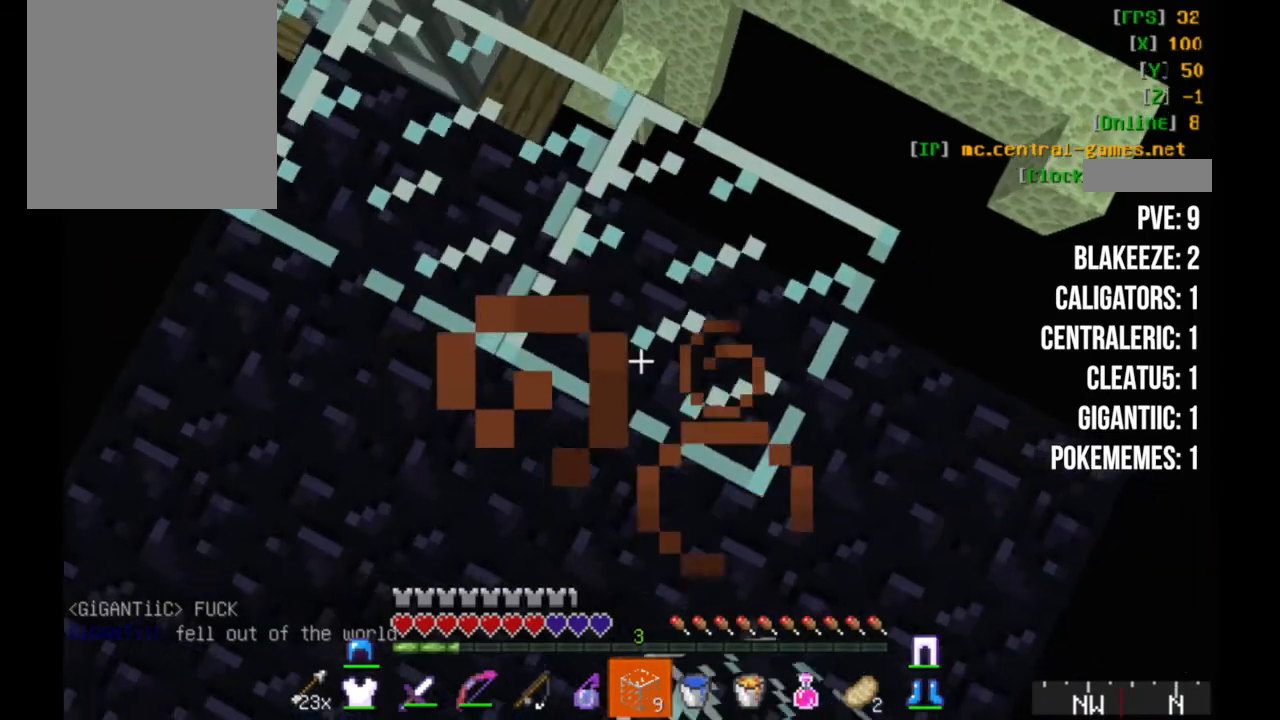
{"keys": ["w"], "mouse": ["right"]}
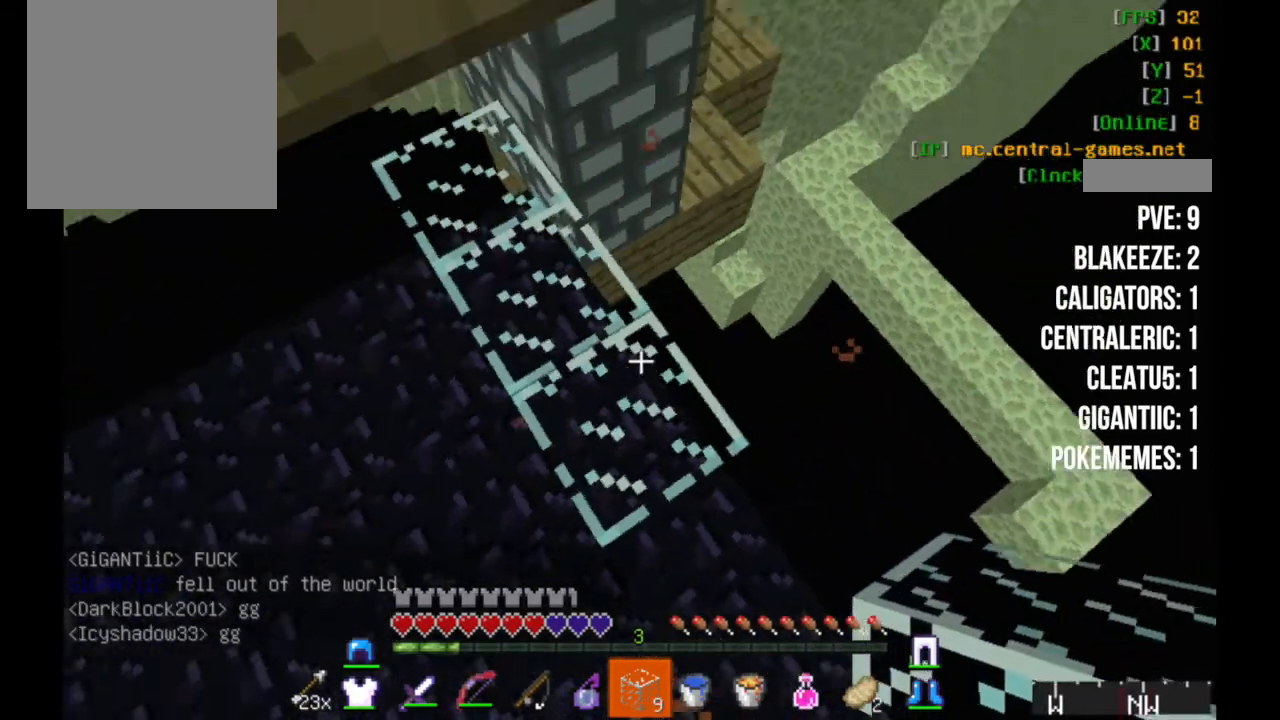
{"keys": [], "mouse": ["right"], "events": [[500, "w", "up"]]}
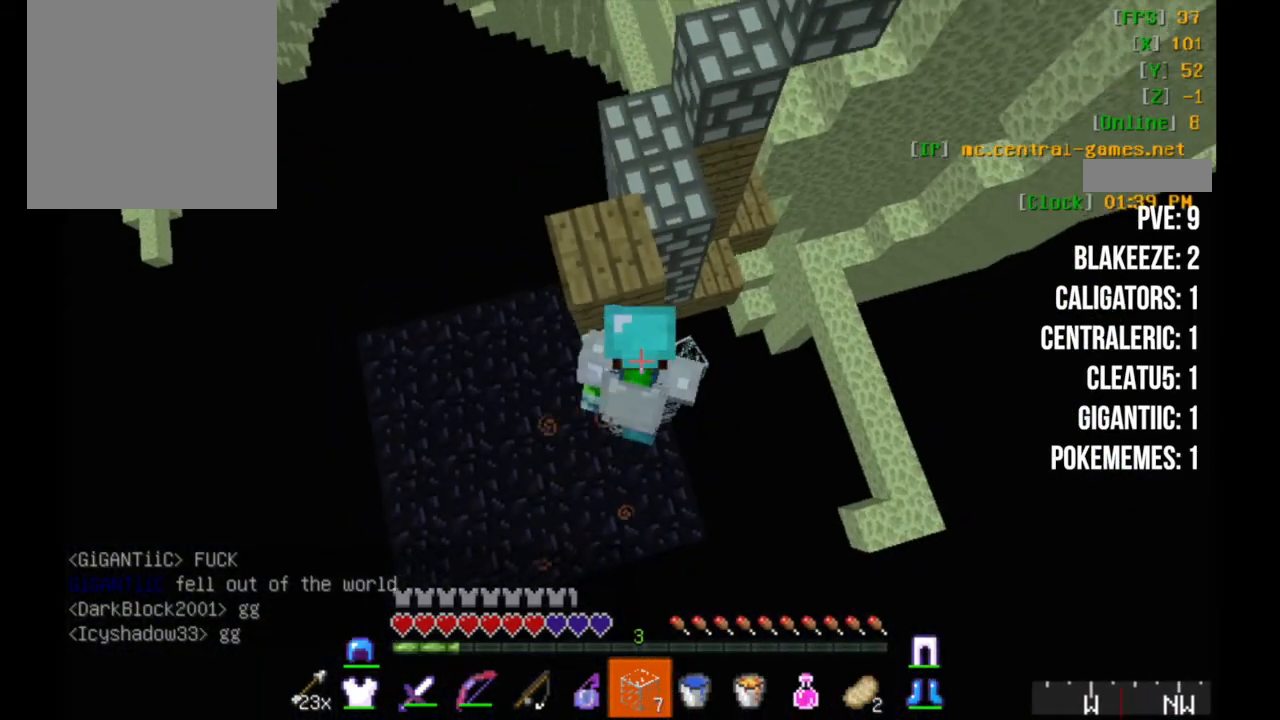
{"keys": ["a", "w"], "mouse": [], "events": [[333, "w", "down"], [450, "a", "down"], [450, "mouse_right", "up"]]}
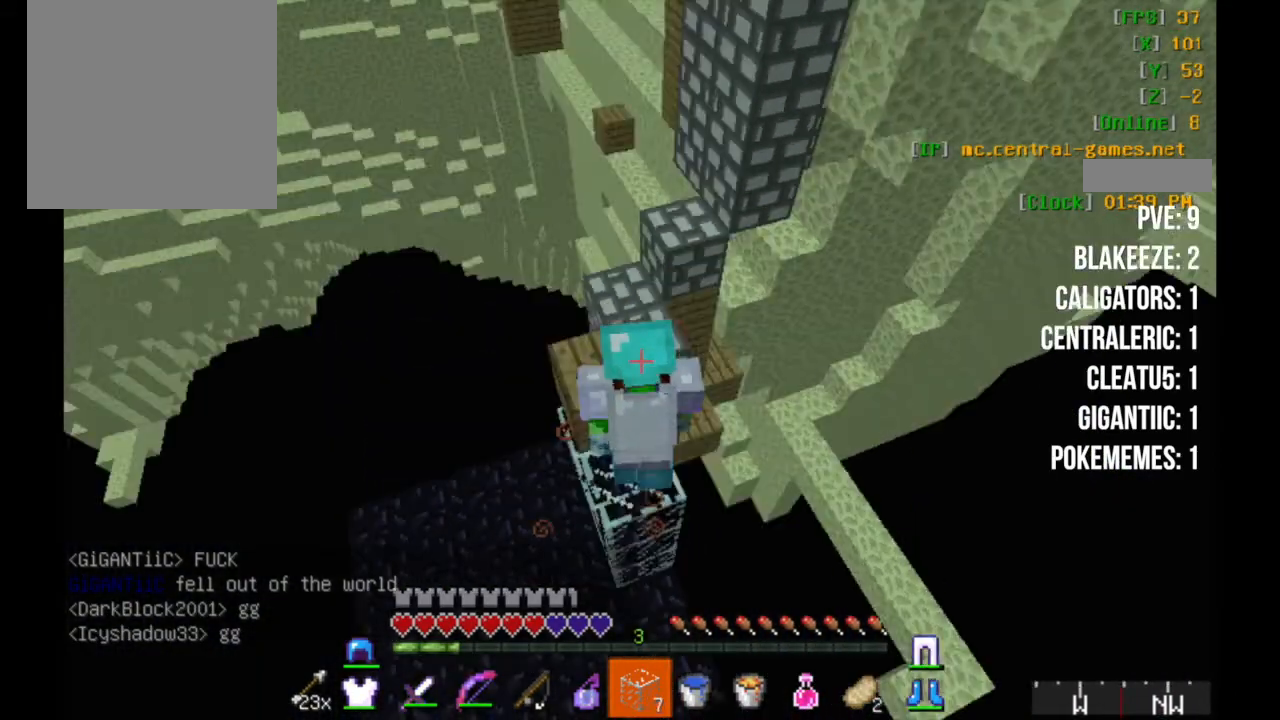
{"keys": ["a", "w"], "mouse": [], "events": []}
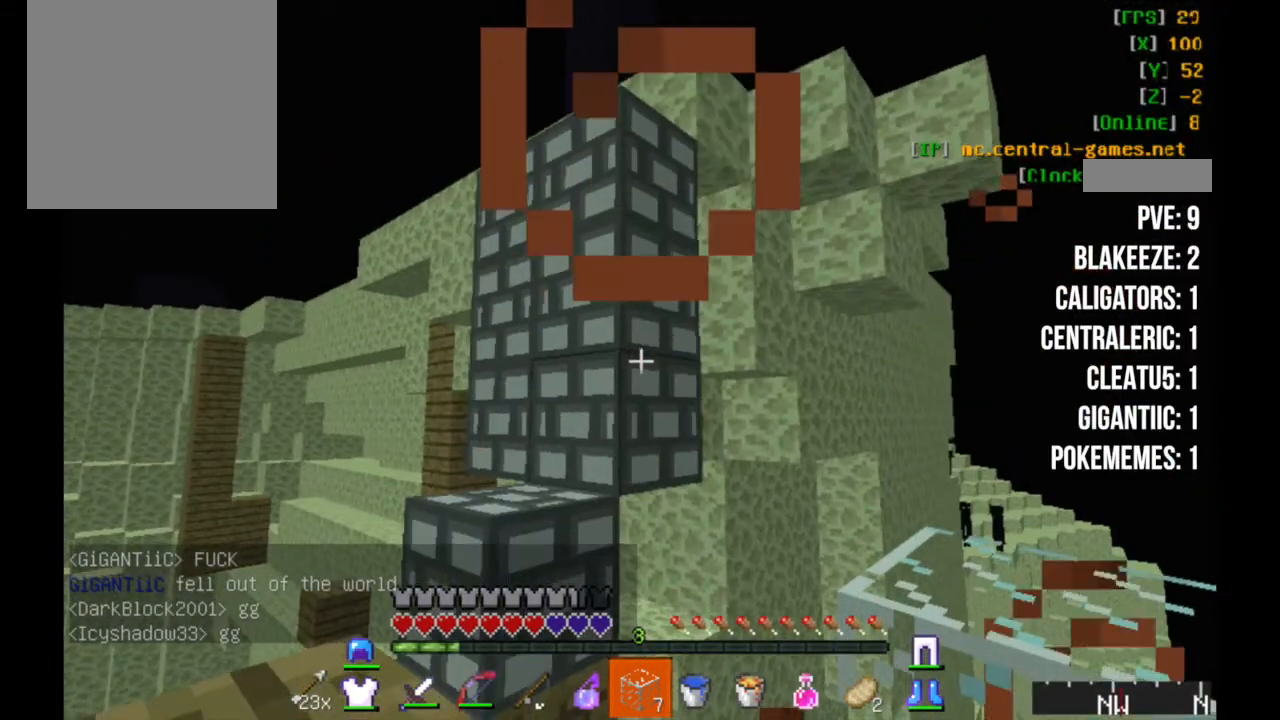
{"keys": ["a", "w"], "mouse": [], "events": []}
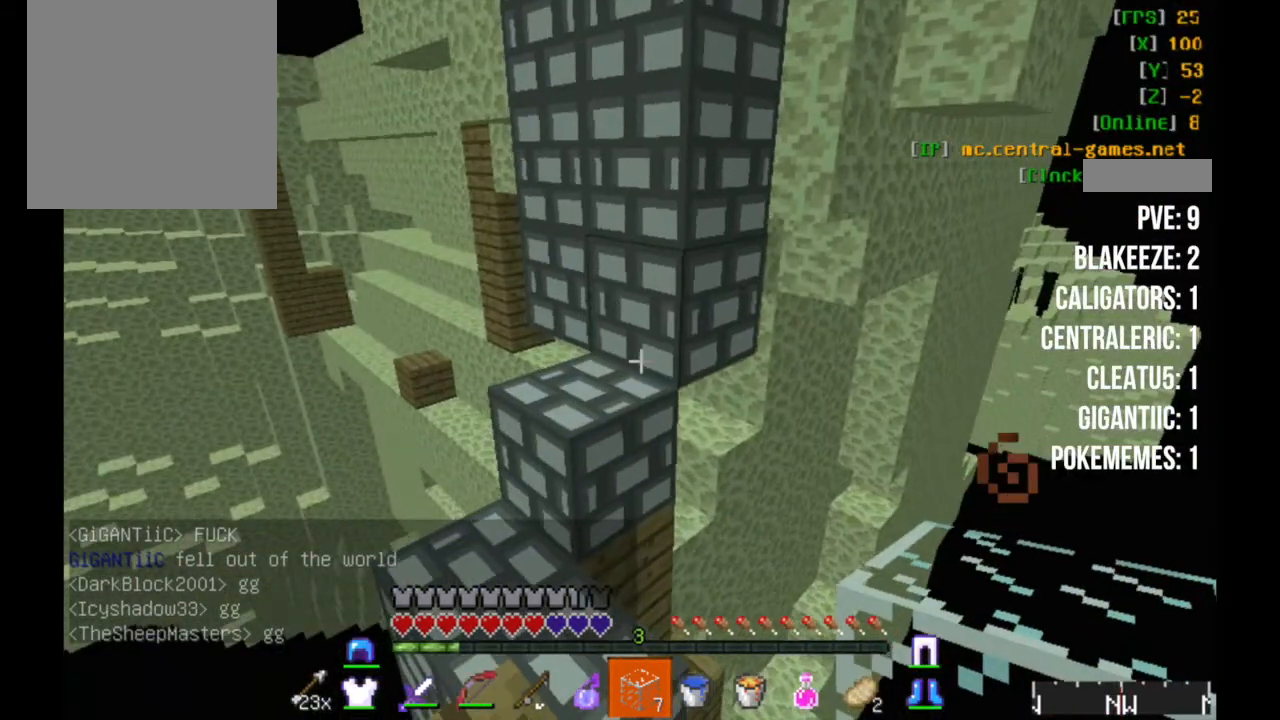
{"keys": ["s"], "mouse": ["right"], "events": [[50, "mouse_right", "down"], [50, "w", "up"], [150, "mouse_right", "up"], [217, "mouse_right", "down"], [267, "s", "down"], [333, "a", "up"], [333, "mouse_right", "up"], [433, "mouse_right", "down"]]}
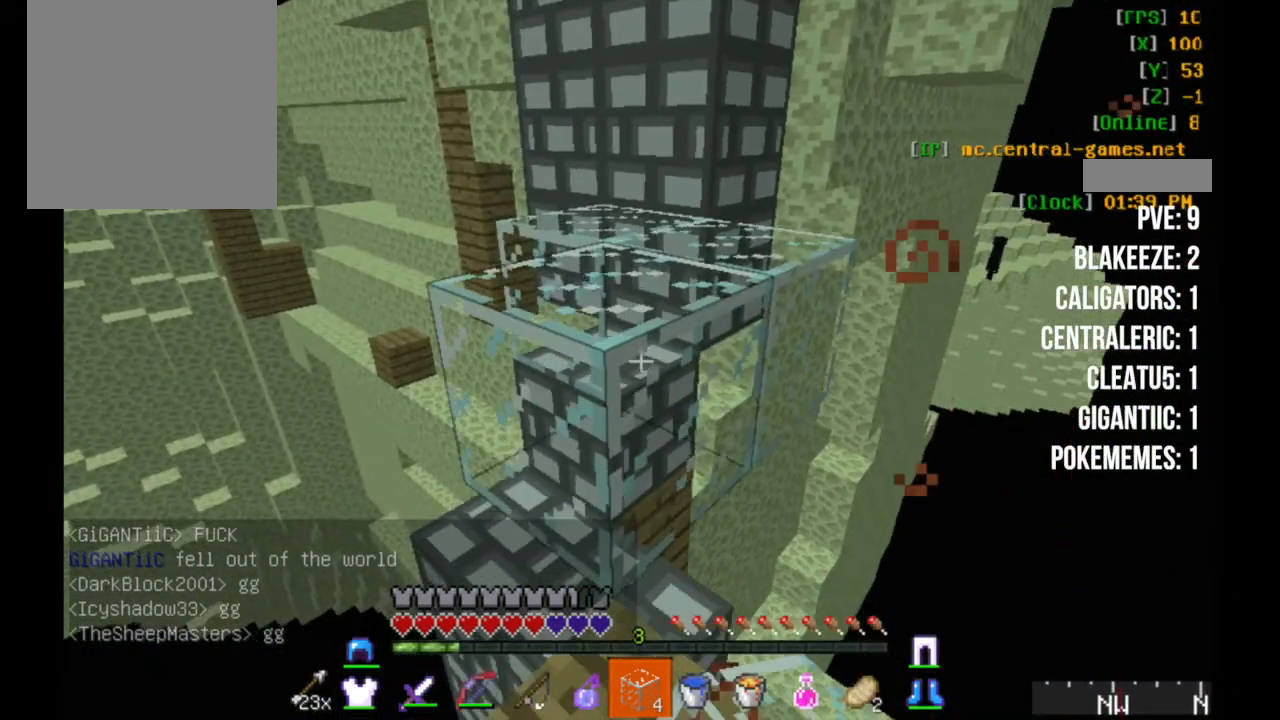
{"keys": ["w"], "mouse": [], "events": [[33, "mouse_right", "up"], [33, "s", "up"], [283, "mouse_right", "down"], [283, "w", "down"], [400, "mouse_right", "up"]]}
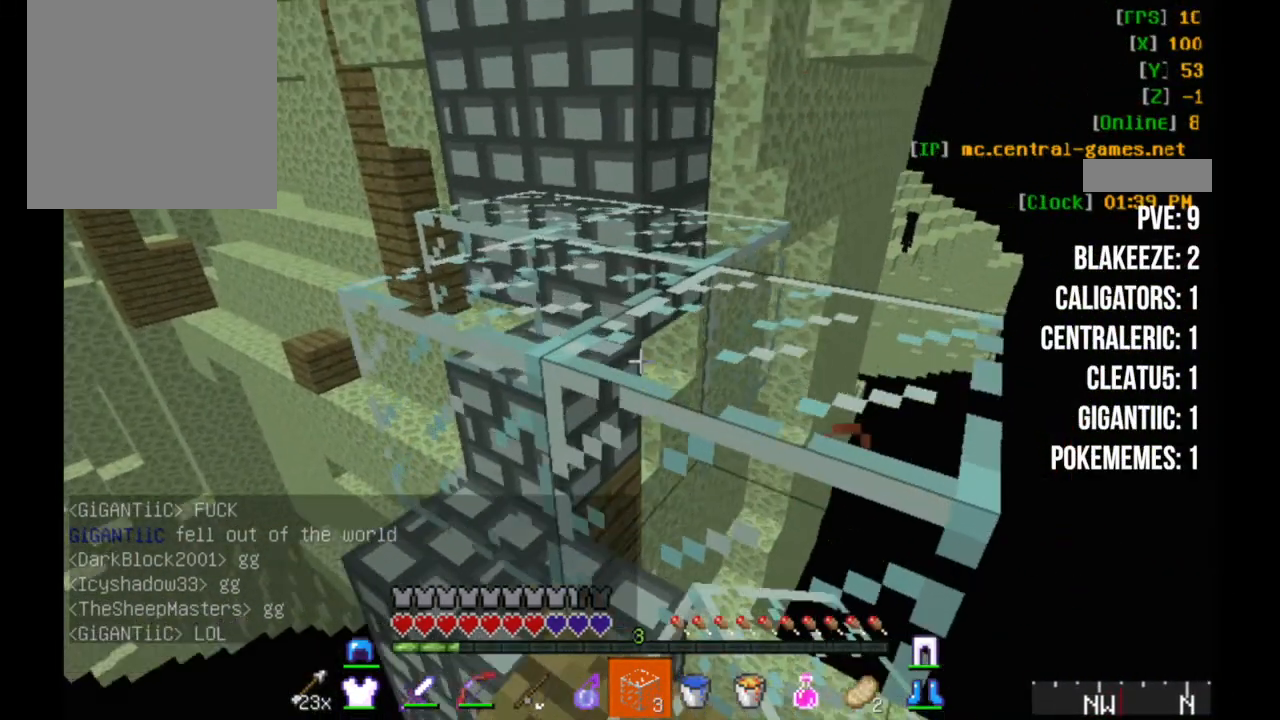
{"keys": ["d", "w"], "mouse": [], "events": [[500, "d", "down"]]}
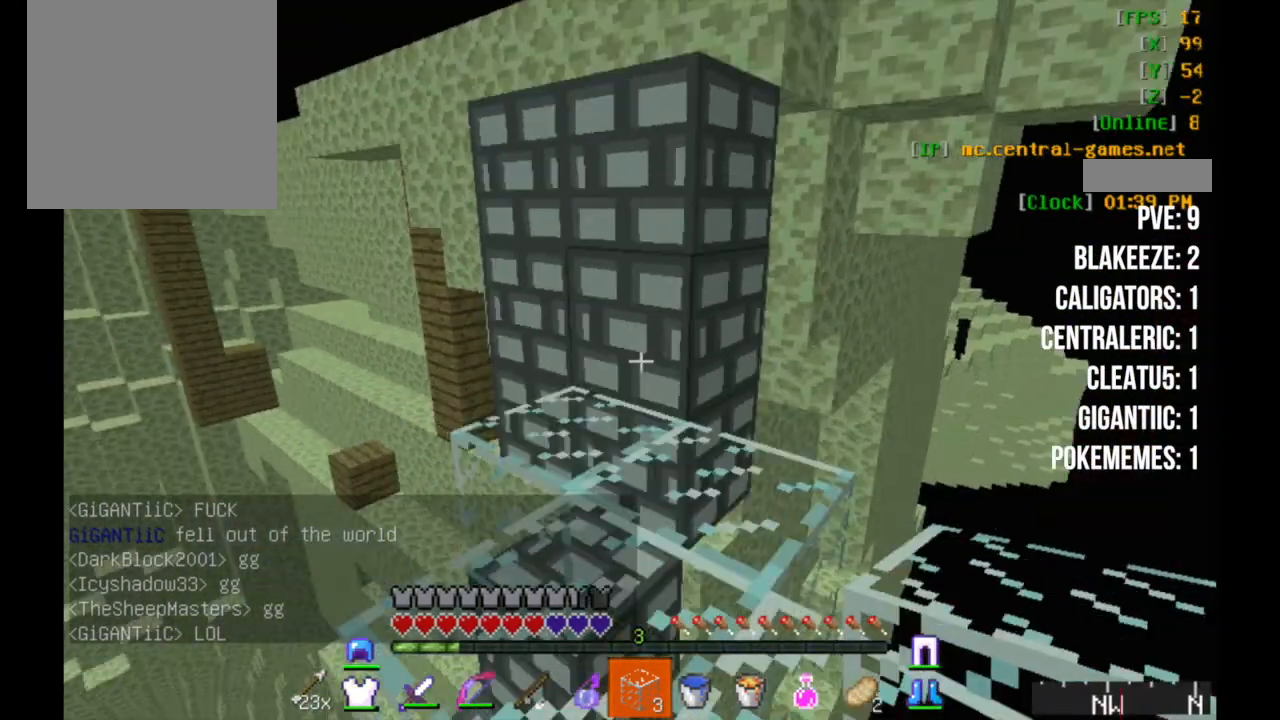
{"keys": ["w"], "mouse": ["right"], "events": [[167, "d", "up"], [267, "mouse_right", "down"], [333, "mouse_right", "up"], [500, "mouse_right", "down"]]}
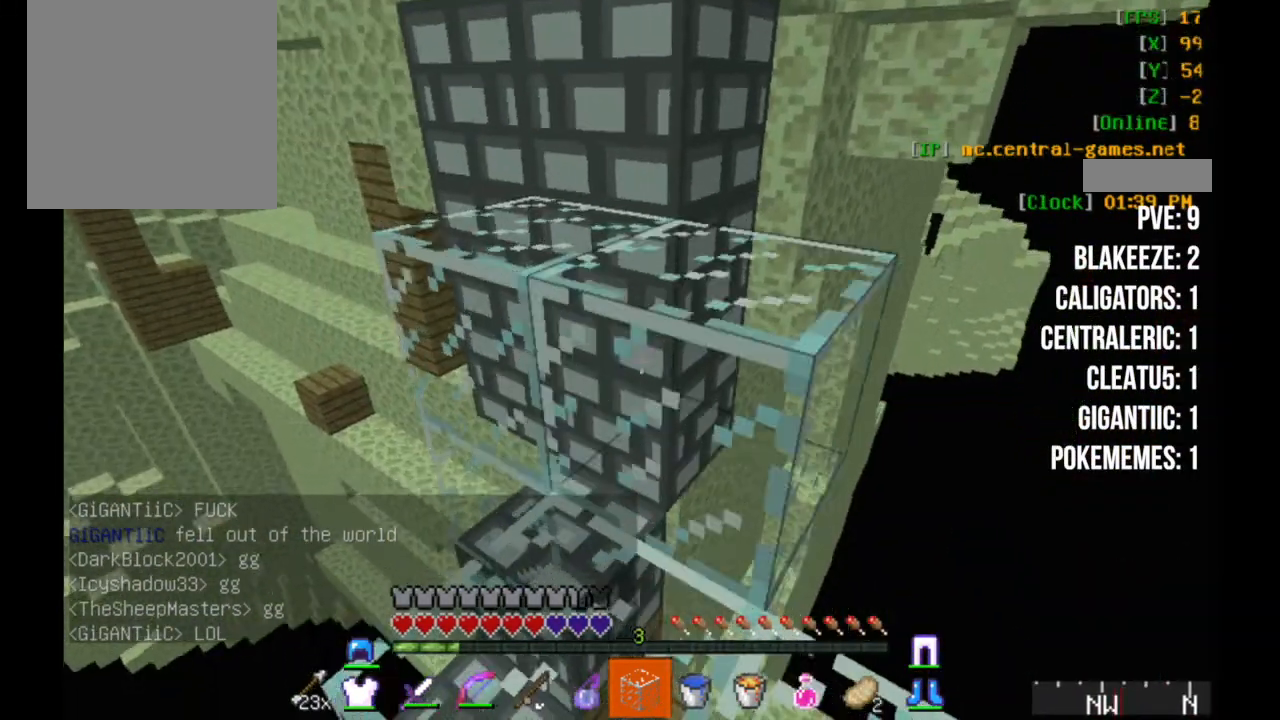
{"keys": ["w"], "mouse": [], "events": [[100, "mouse_right", "up"]]}
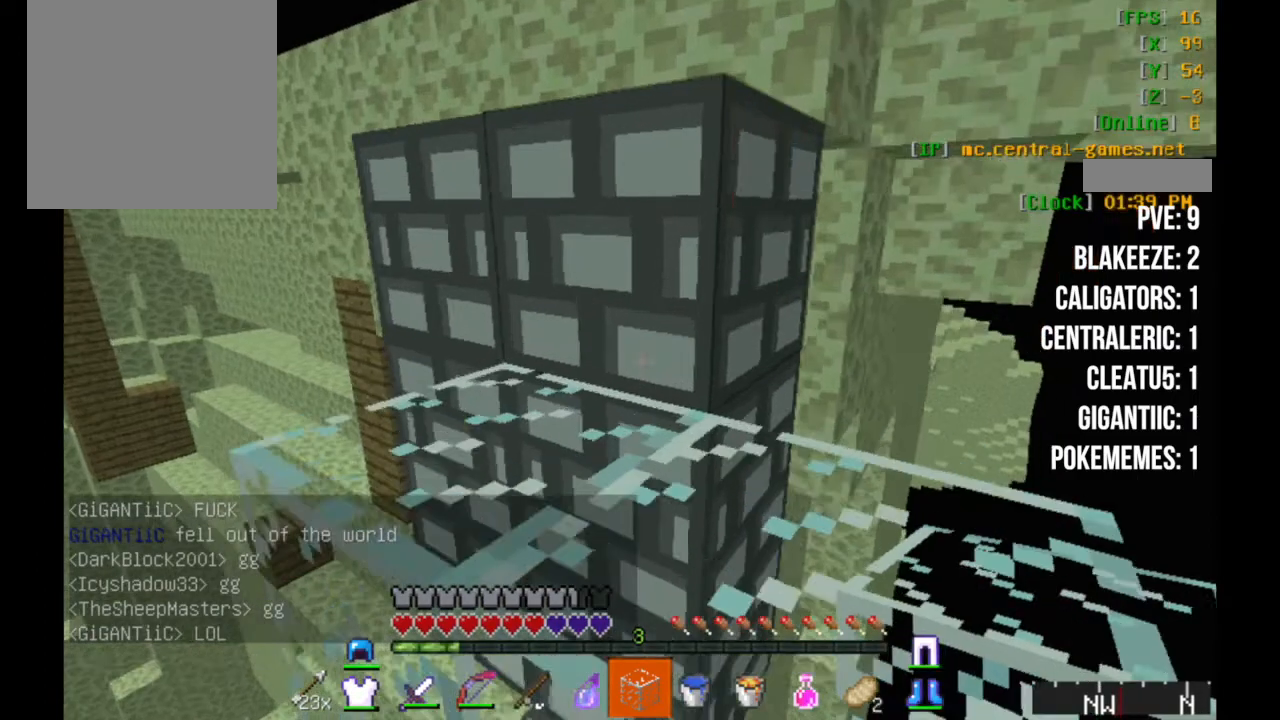
{"keys": ["w"], "mouse": [], "events": [[117, "d", "down"], [400, "d", "up"]]}
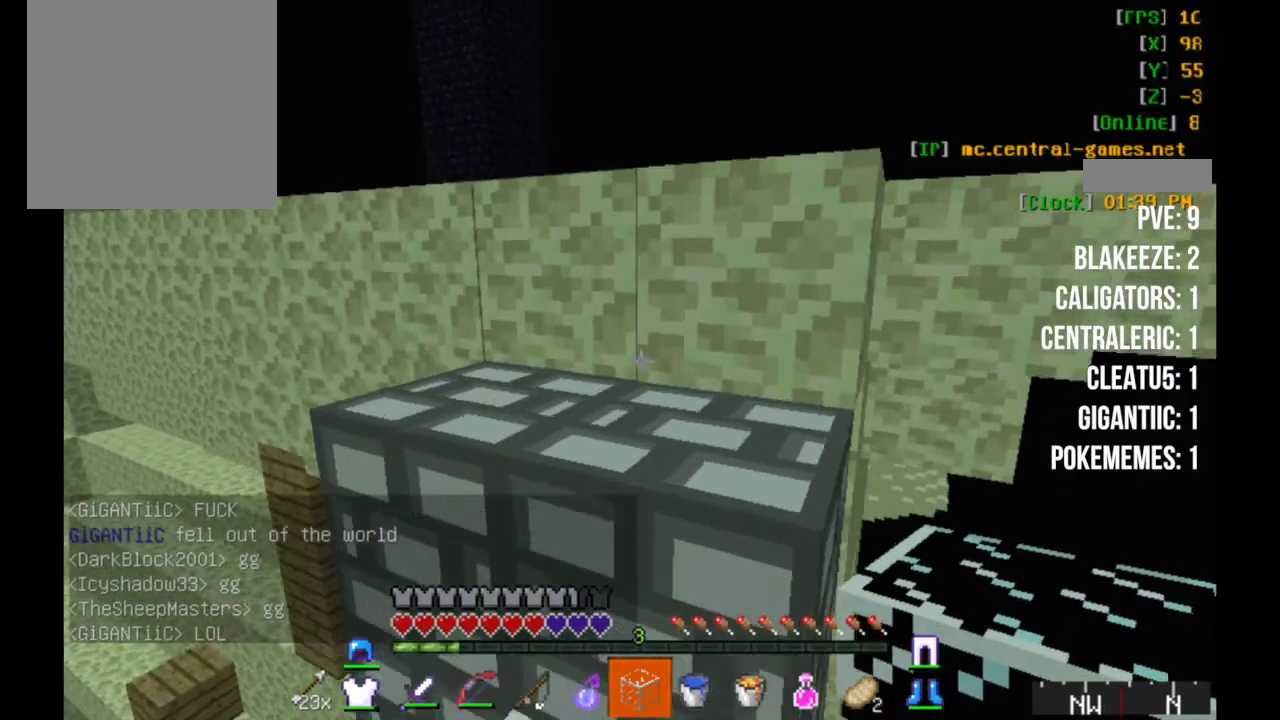
{"keys": ["d", "w"], "mouse": [], "events": [[400, "d", "down"]]}
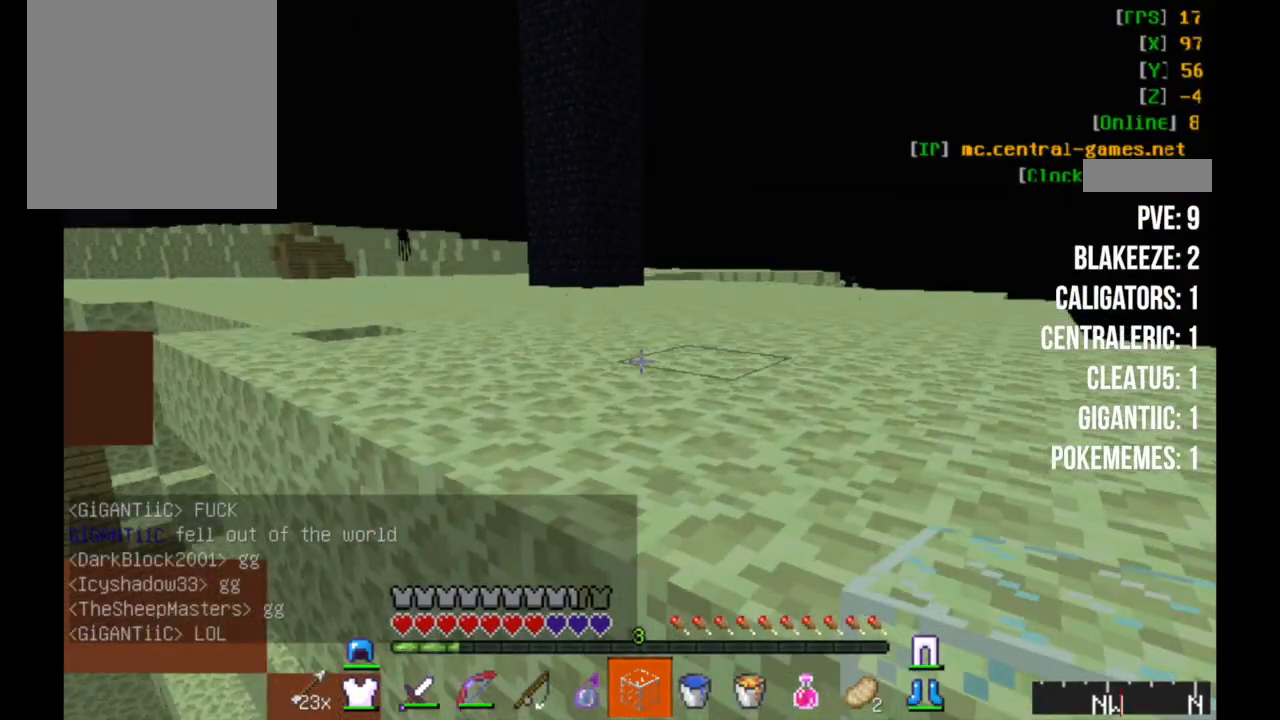
{"keys": ["w"], "mouse": [], "events": [[67, "d", "up"]]}
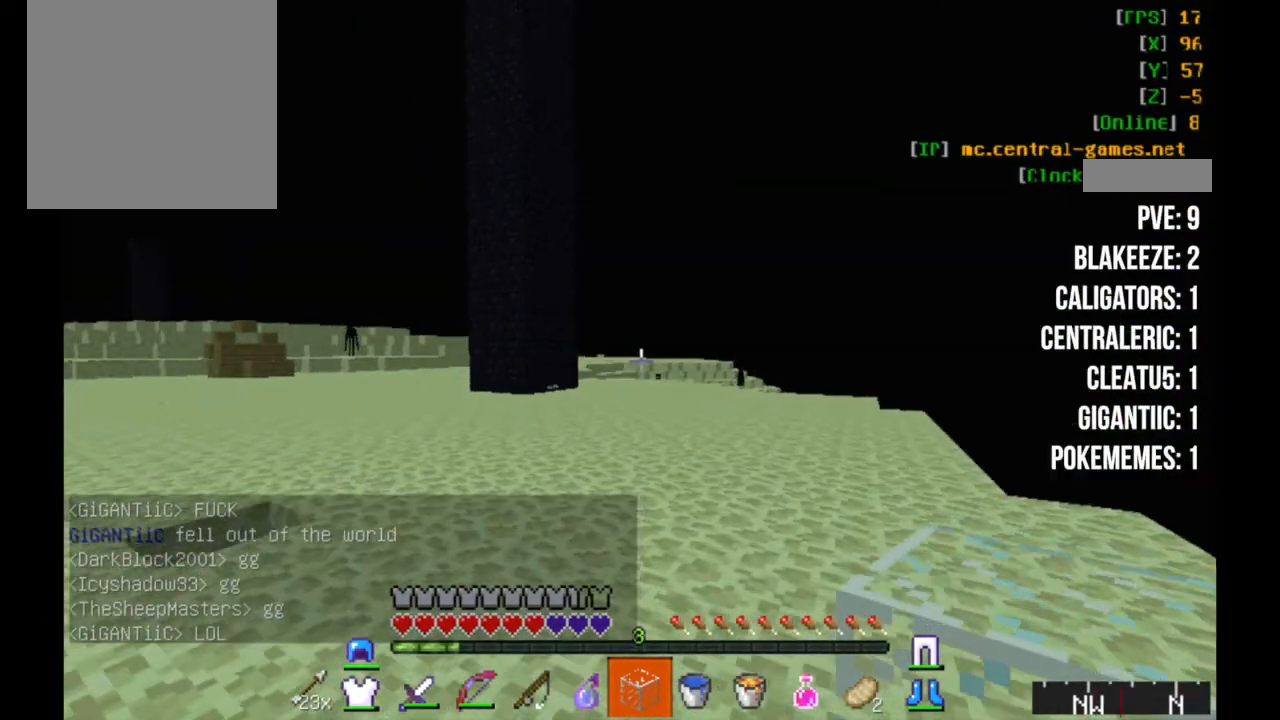
{"keys": ["w"], "mouse": [], "events": []}
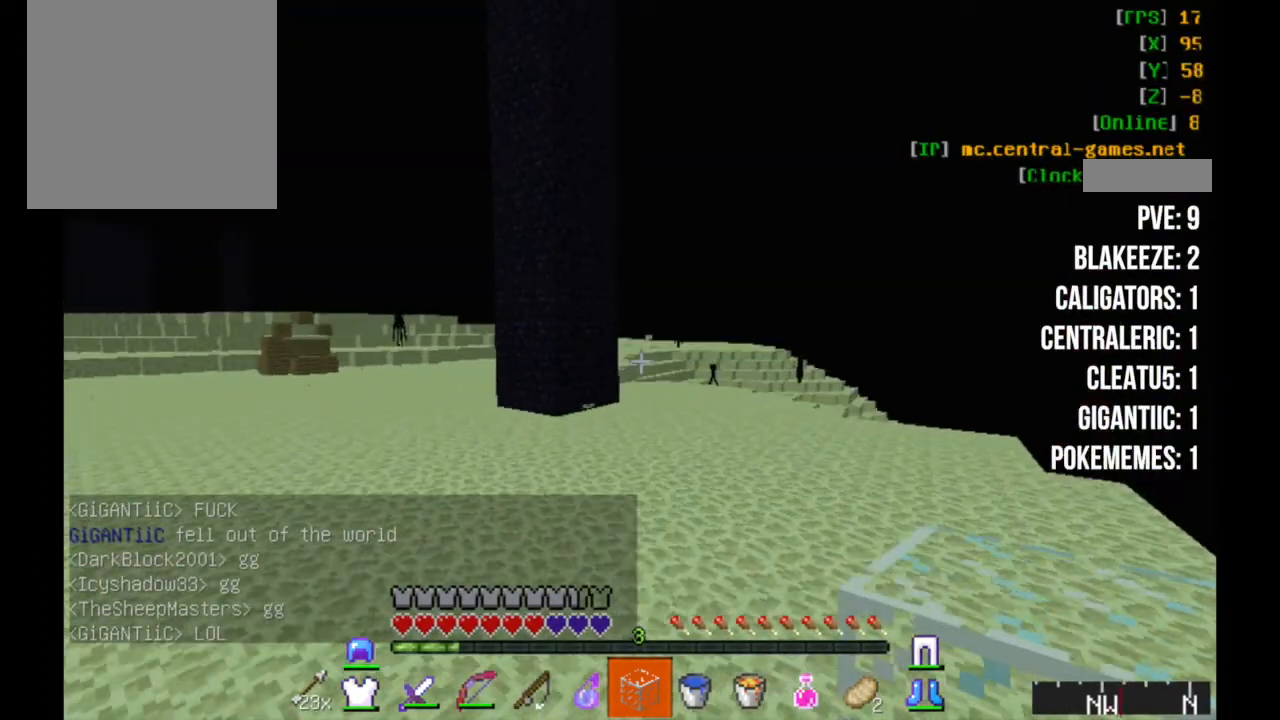
{"keys": ["w"], "mouse": [], "events": []}
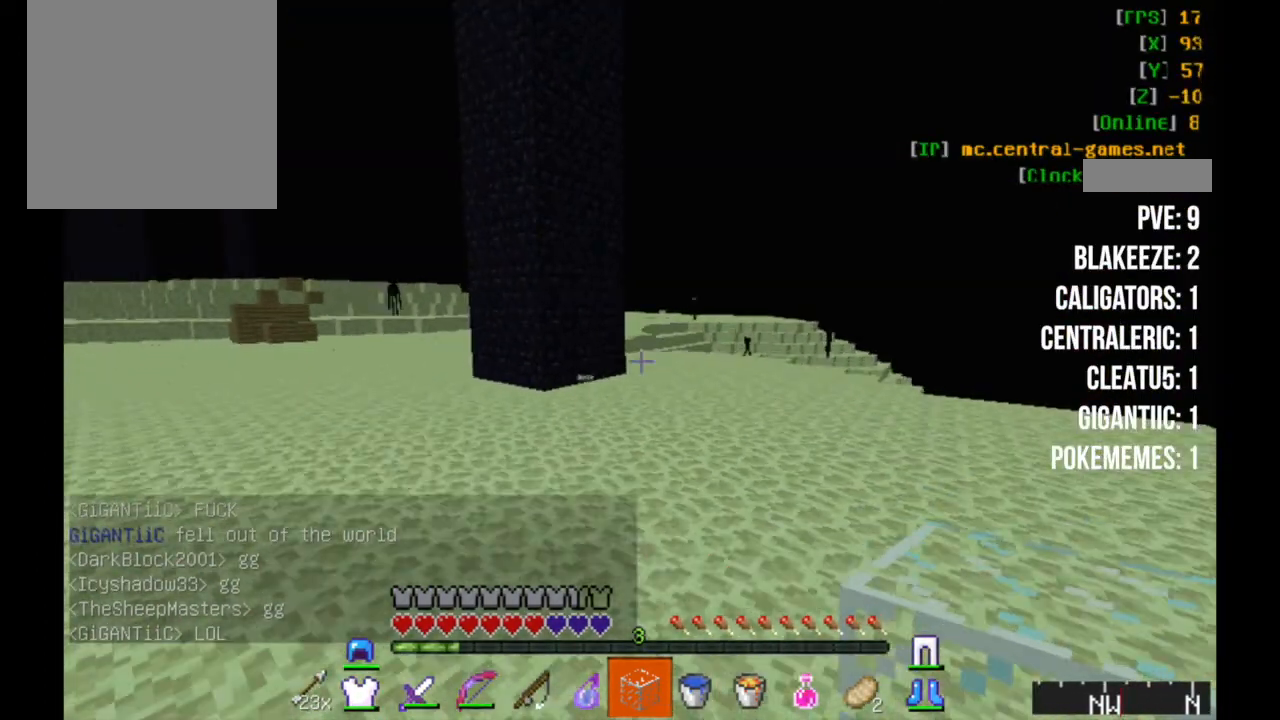
{"keys": ["w"], "mouse": [], "events": []}
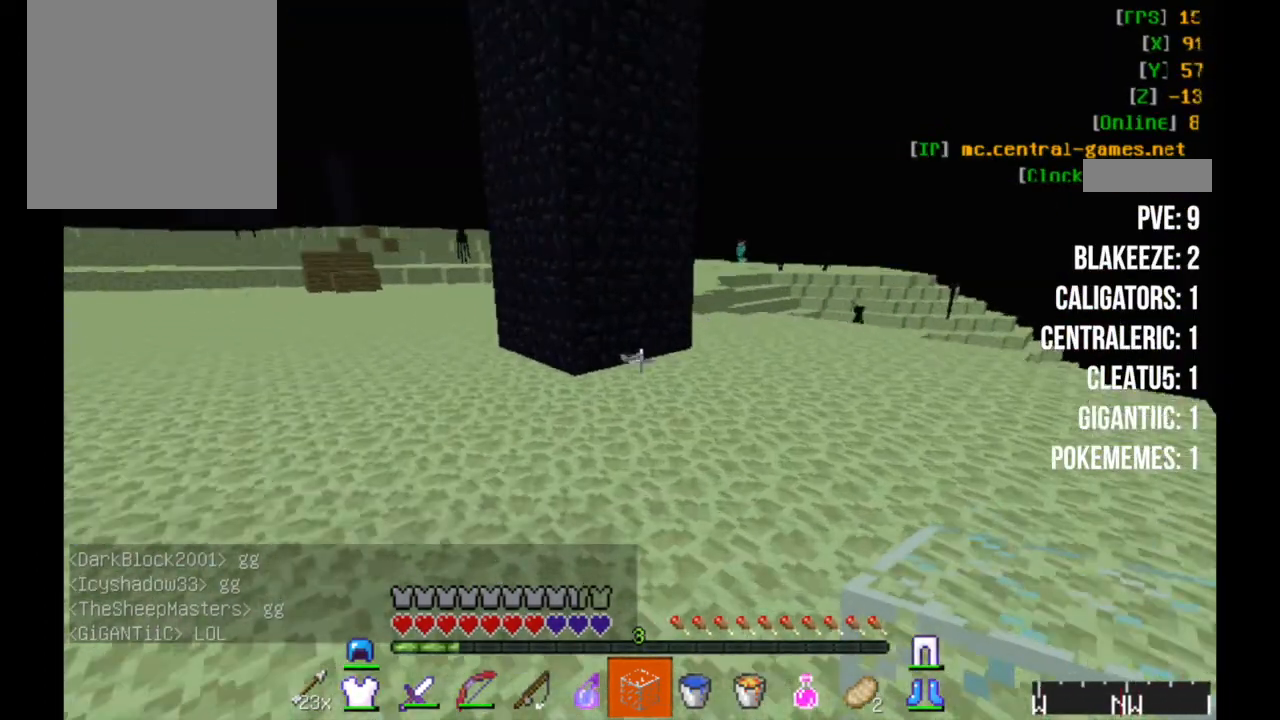
{"keys": ["a", "w"], "mouse": [], "events": [[367, "a", "down"]]}
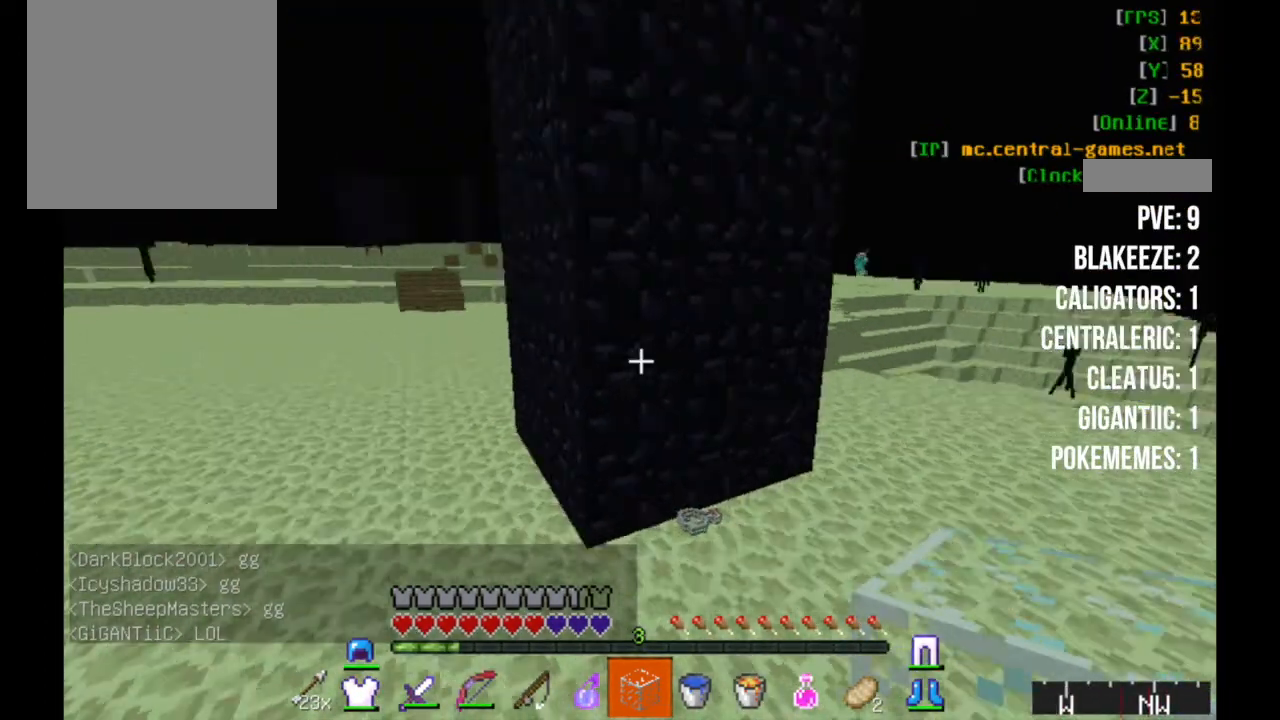
{"keys": ["a"], "mouse": [], "events": [[250, "w", "up"]]}
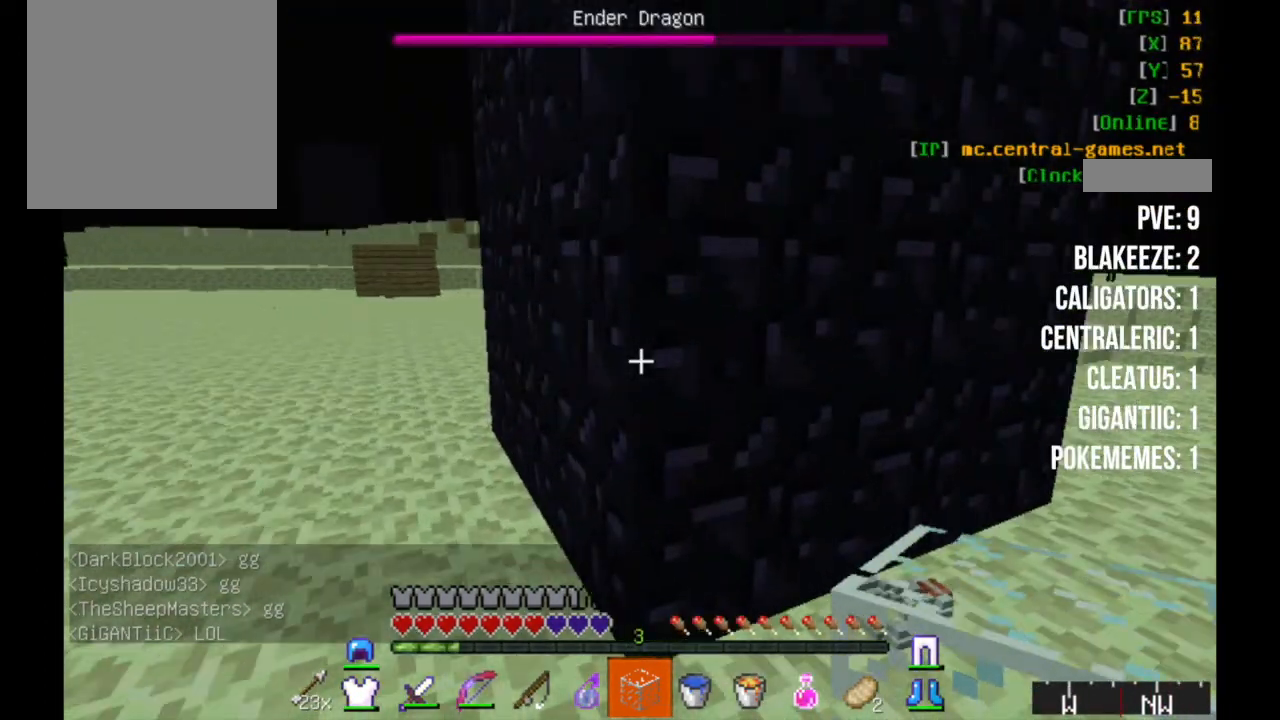
{"keys": ["a"], "mouse": [], "events": []}
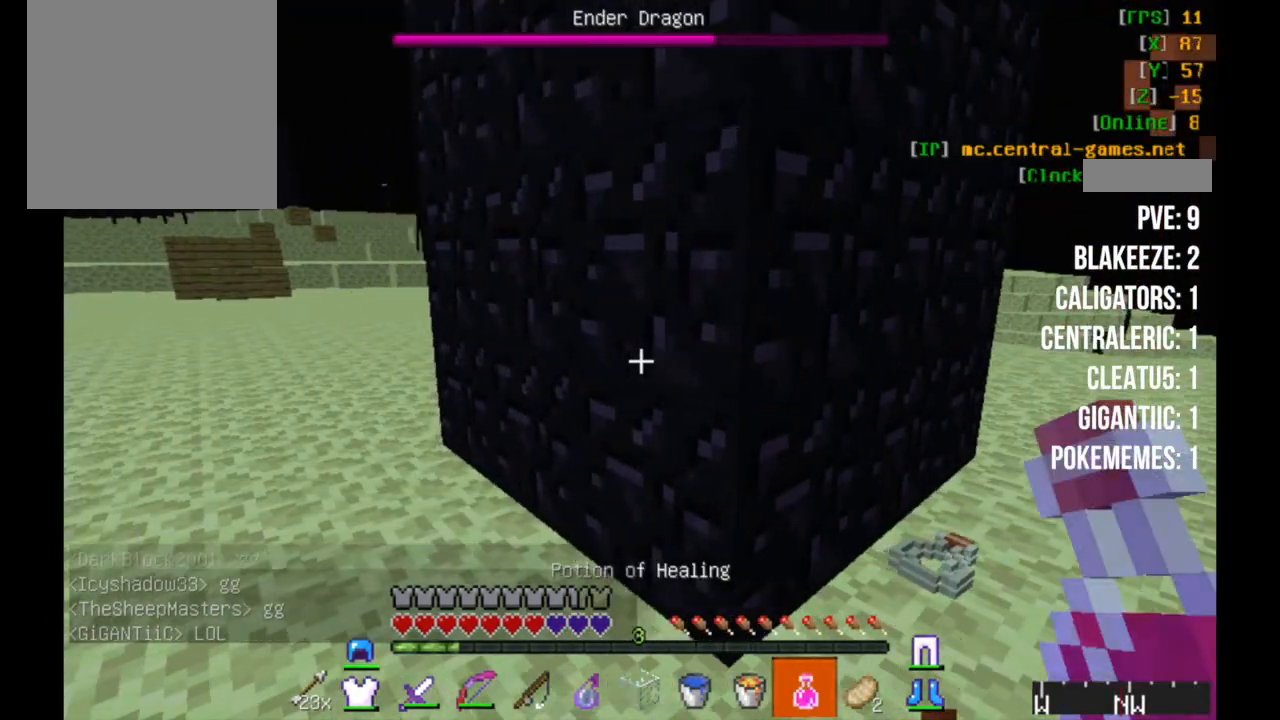
{"keys": [], "mouse": [], "events": [[467, "a", "up"]]}